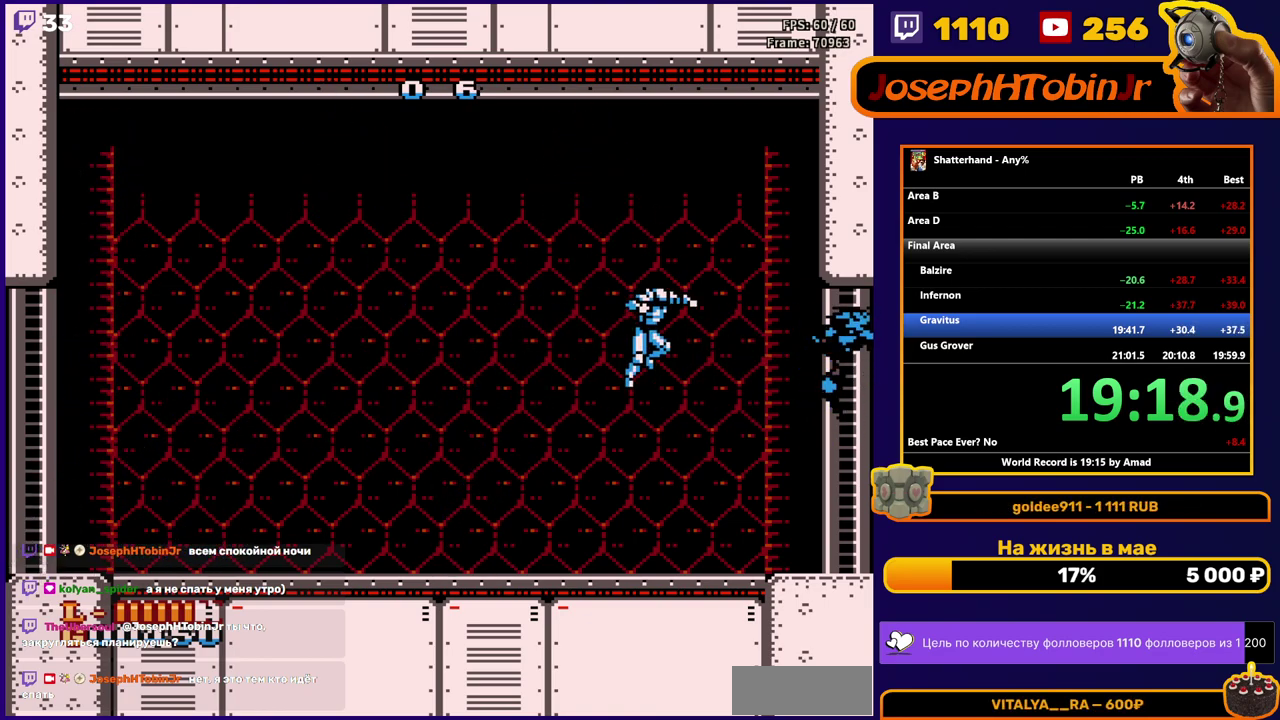
Gameplay with a controller (Nintendo layout); each line is a JSON object with the inputs held at the frame after it. "events" lists button and stick changes between this image and that frame as [ms after this image, input, new state], when the widget could be followed in between. Not read: L3 R3.
{"buttons": ["A"], "events": [[17, "B", "down"], [33, "DPAD_RIGHT", "up"], [150, "B", "up"], [183, "A", "up"], [417, "A", "down"]]}
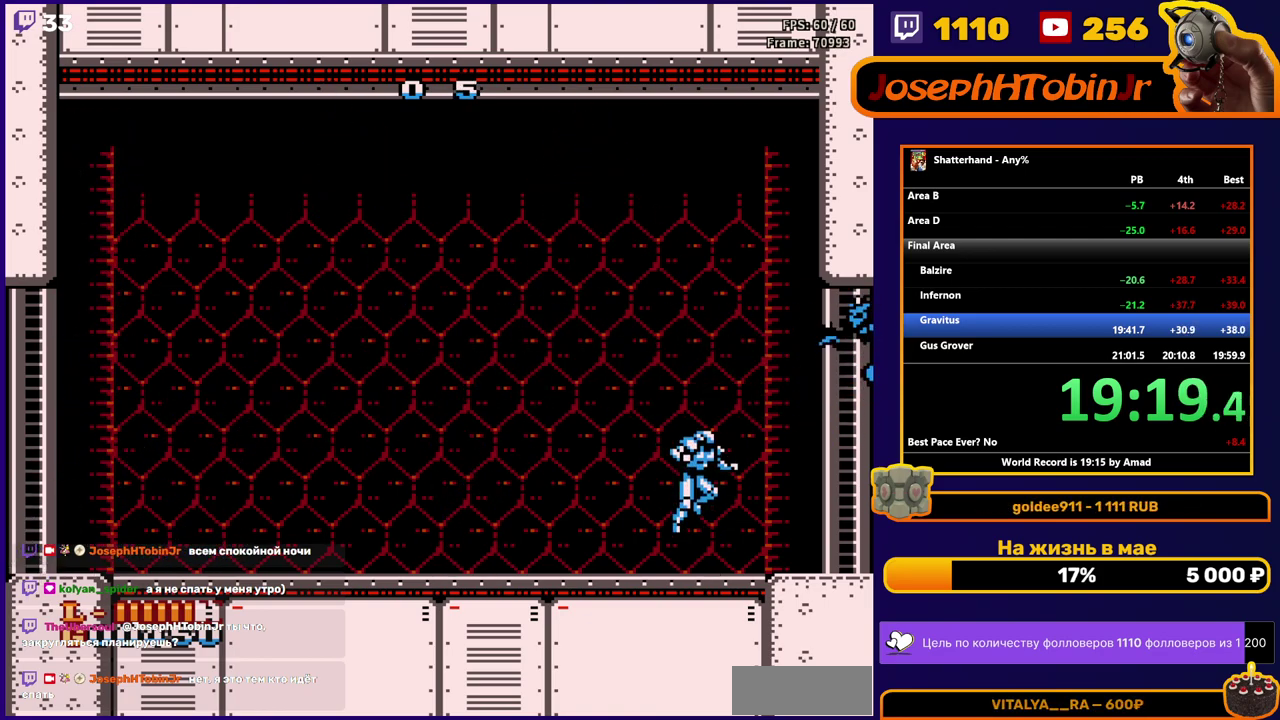
{"buttons": [], "events": [[267, "A", "up"]]}
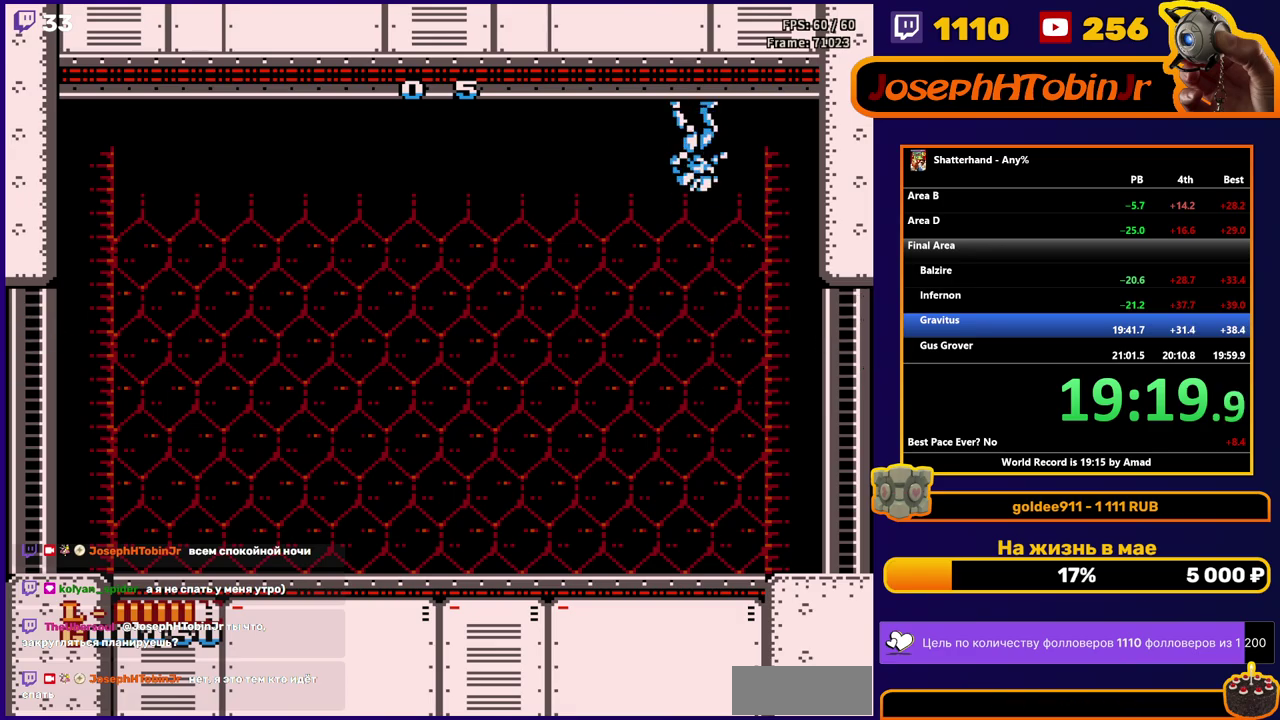
{"buttons": ["A", "DPAD_LEFT"], "events": [[67, "DPAD_LEFT", "down"], [450, "A", "down"]]}
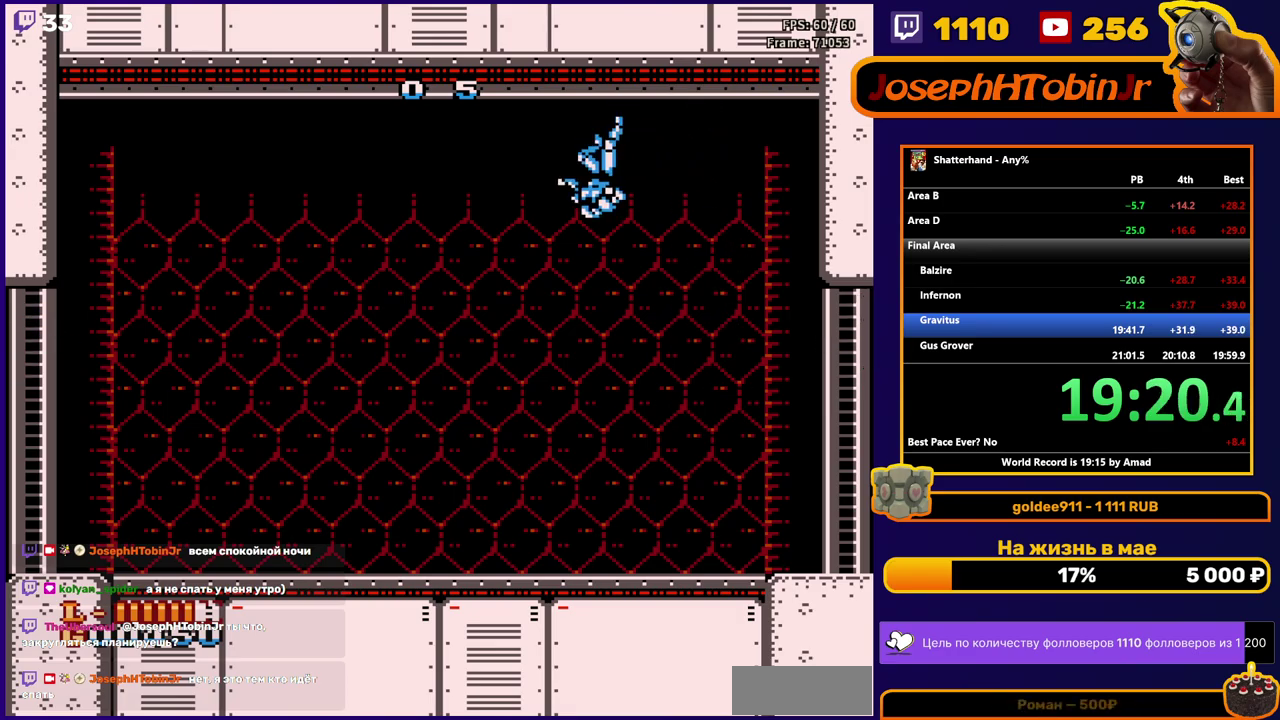
{"buttons": [], "events": [[33, "DPAD_LEFT", "up"], [50, "DPAD_RIGHT", "down"], [167, "A", "up"], [233, "DPAD_RIGHT", "up"]]}
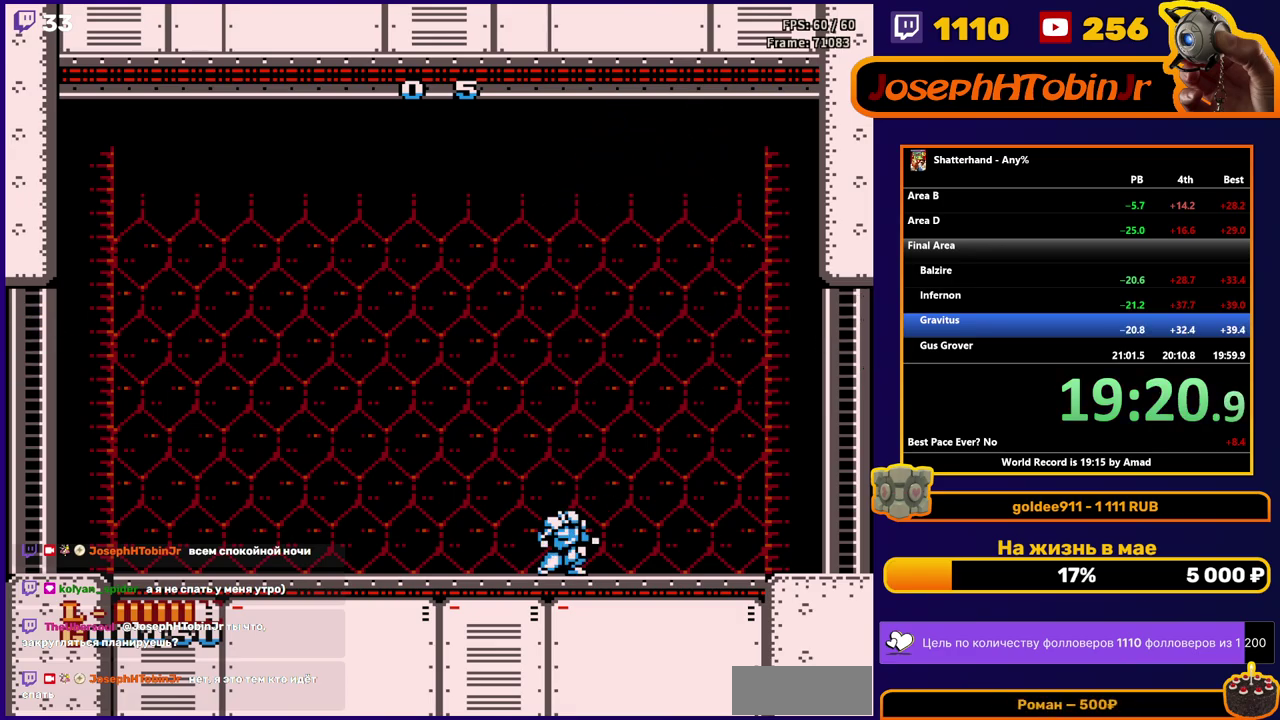
{"buttons": ["DPAD_LEFT"], "events": [[367, "DPAD_LEFT", "down"]]}
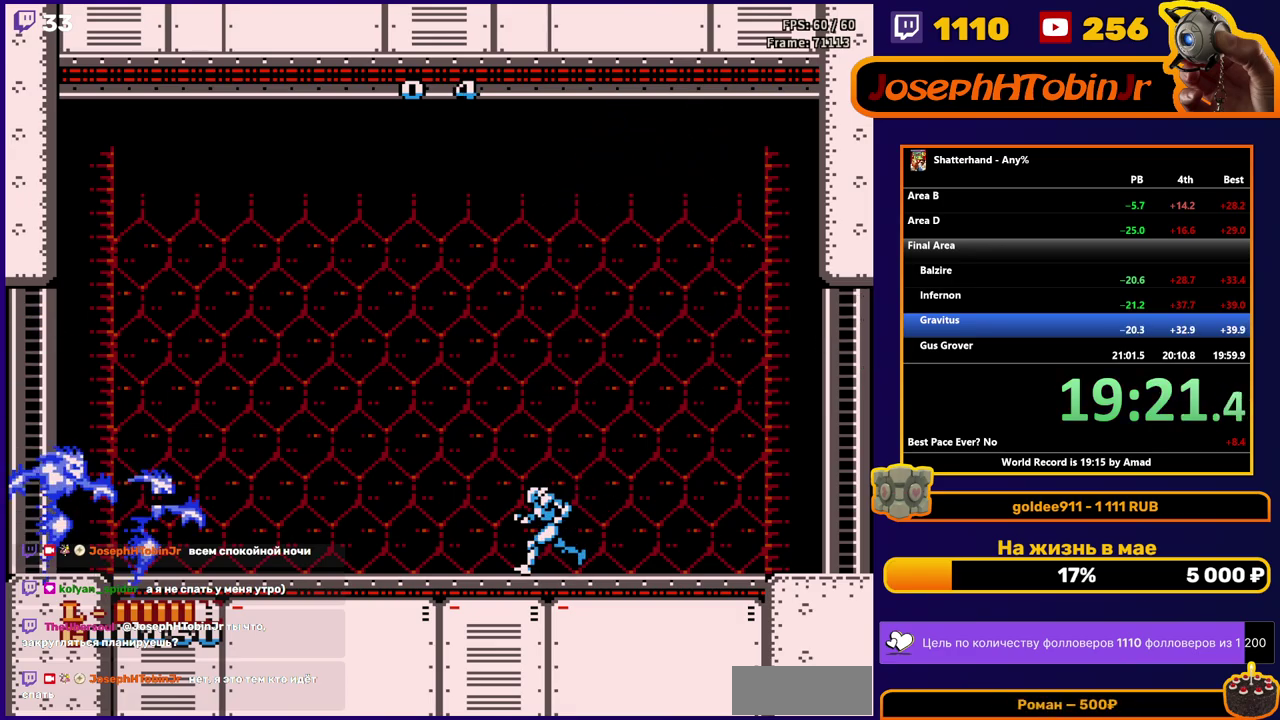
{"buttons": ["B", "DPAD_DOWN"], "events": [[233, "DPAD_DOWN", "down"], [233, "DPAD_LEFT", "up"], [283, "B", "down"], [367, "B", "up"], [433, "B", "down"]]}
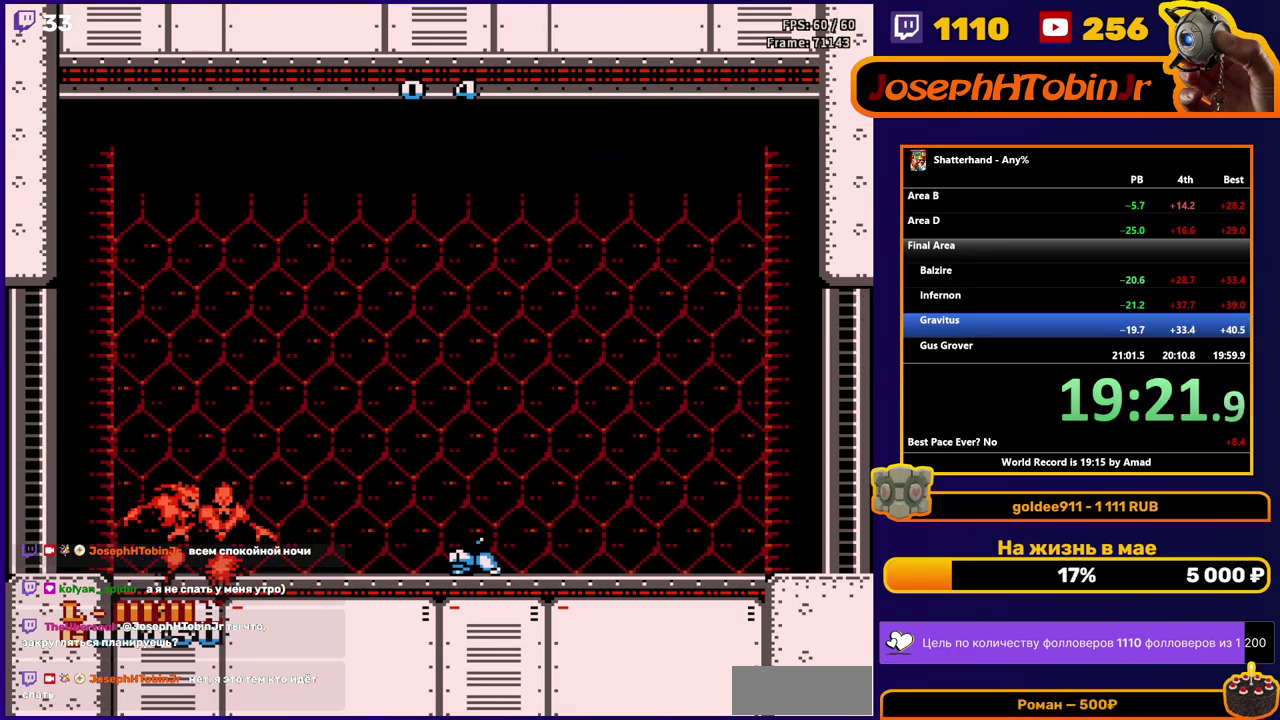
{"buttons": ["DPAD_LEFT"], "events": [[17, "B", "up"], [100, "DPAD_DOWN", "up"], [133, "DPAD_LEFT", "down"]]}
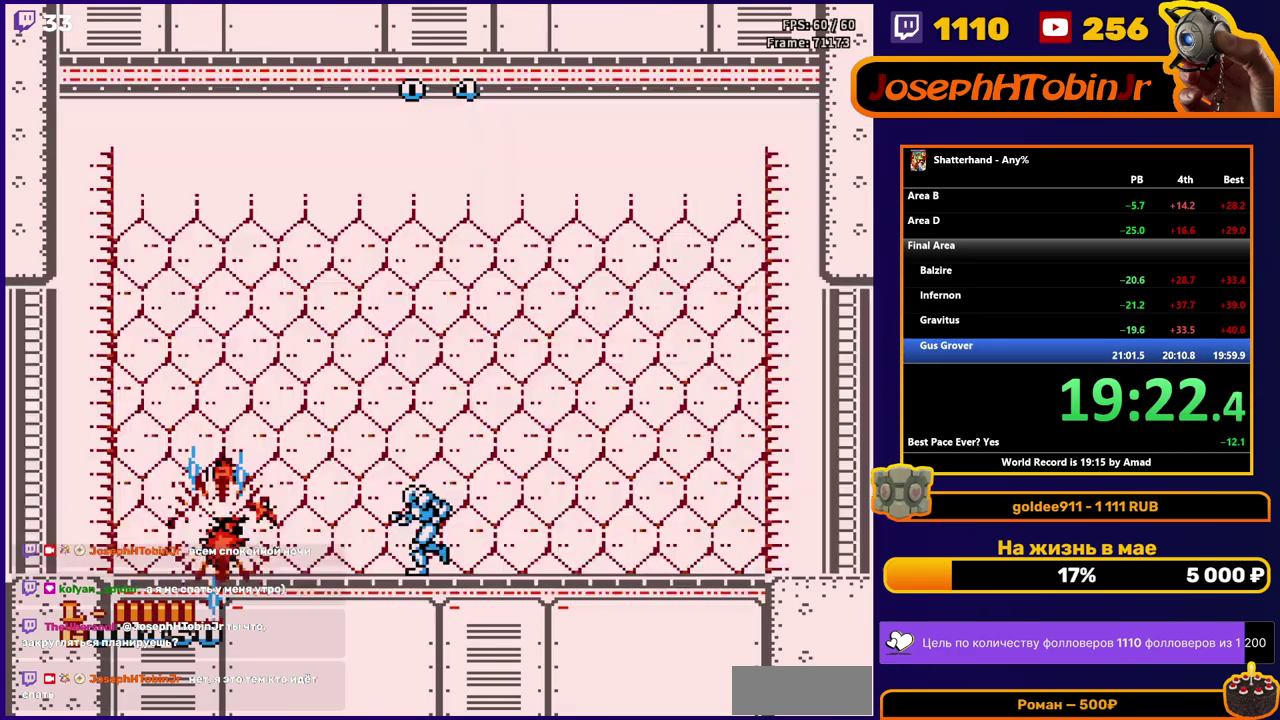
{"buttons": ["DPAD_RIGHT"], "events": [[17, "DPAD_LEFT", "up"], [50, "DPAD_RIGHT", "down"]]}
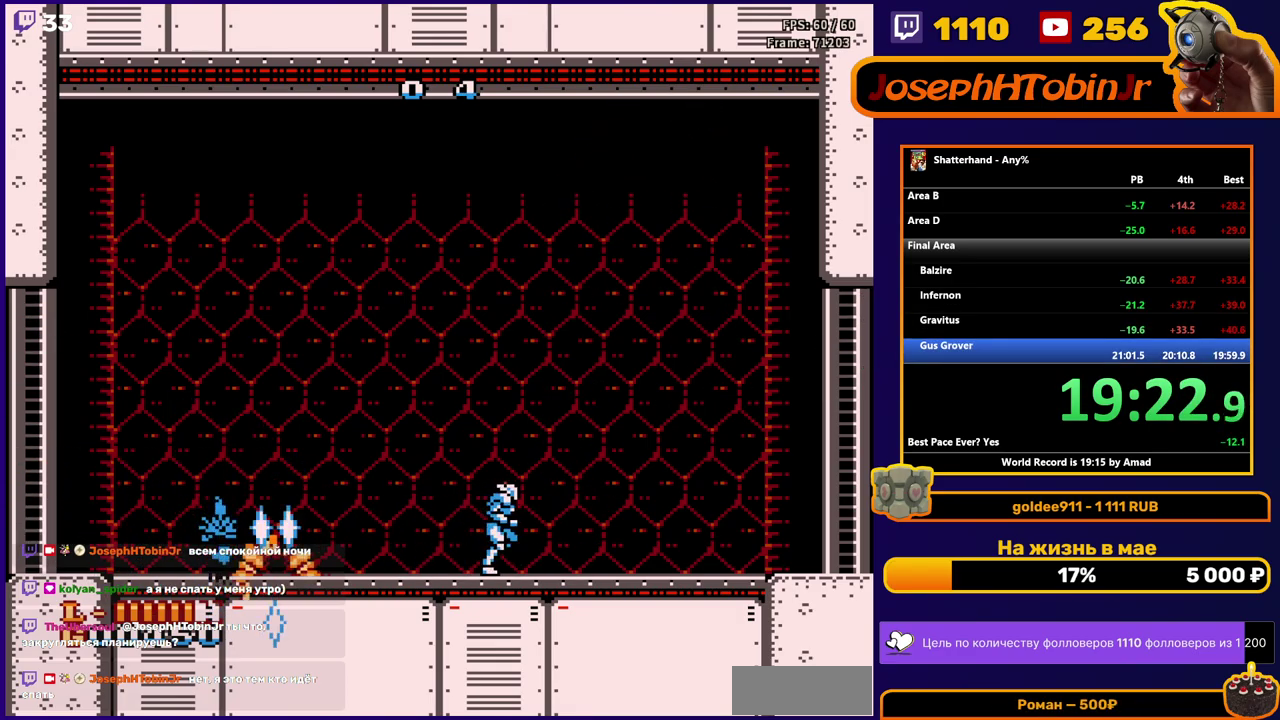
{"buttons": [], "events": [[267, "DPAD_RIGHT", "up"]]}
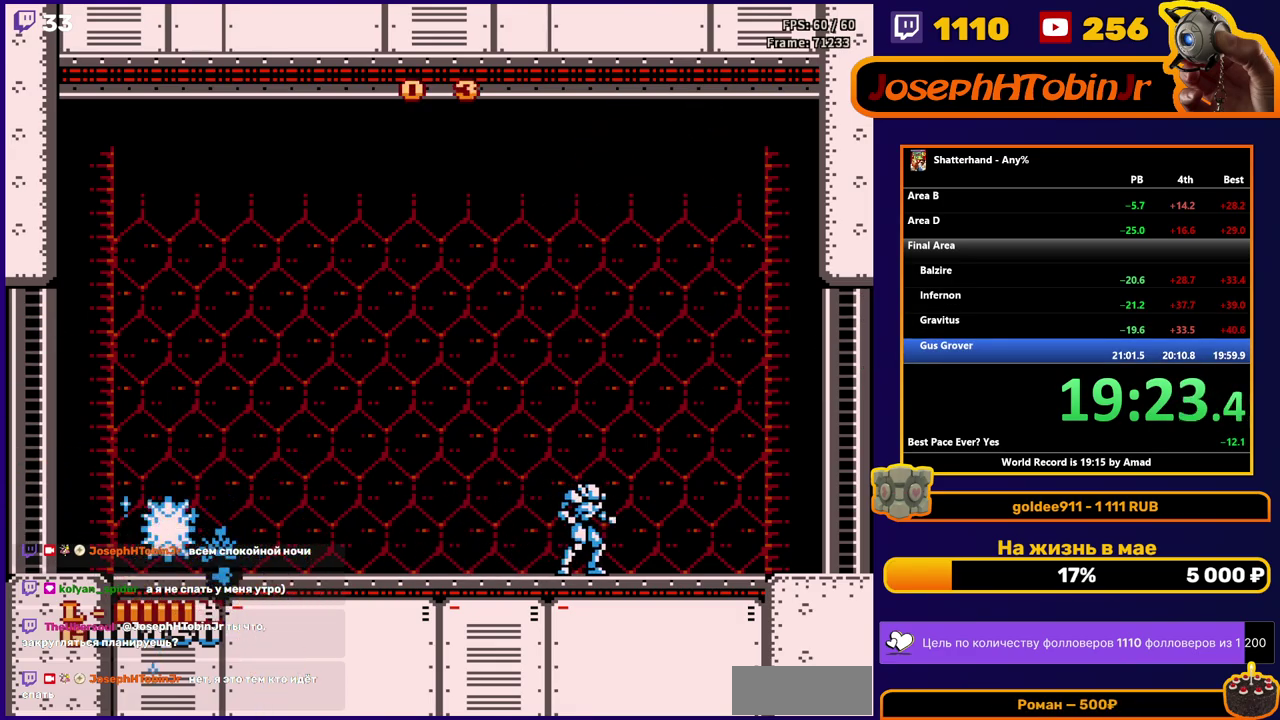
{"buttons": [], "events": []}
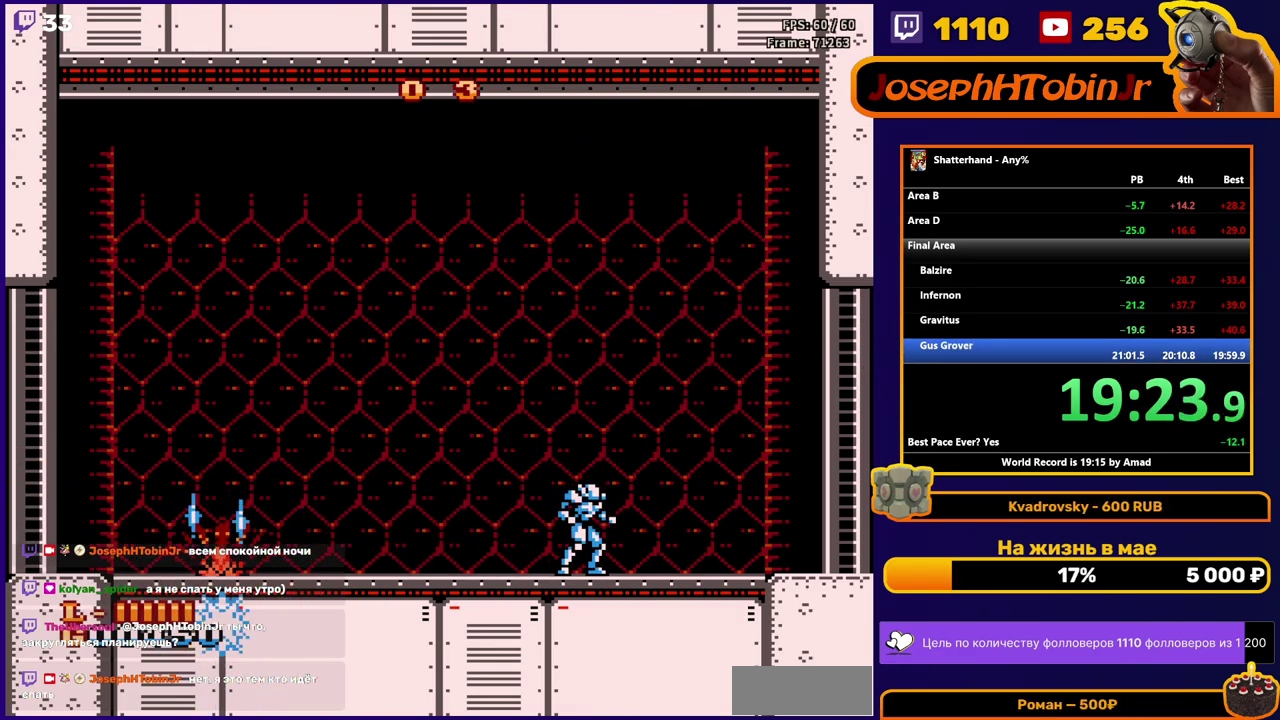
{"buttons": [], "events": []}
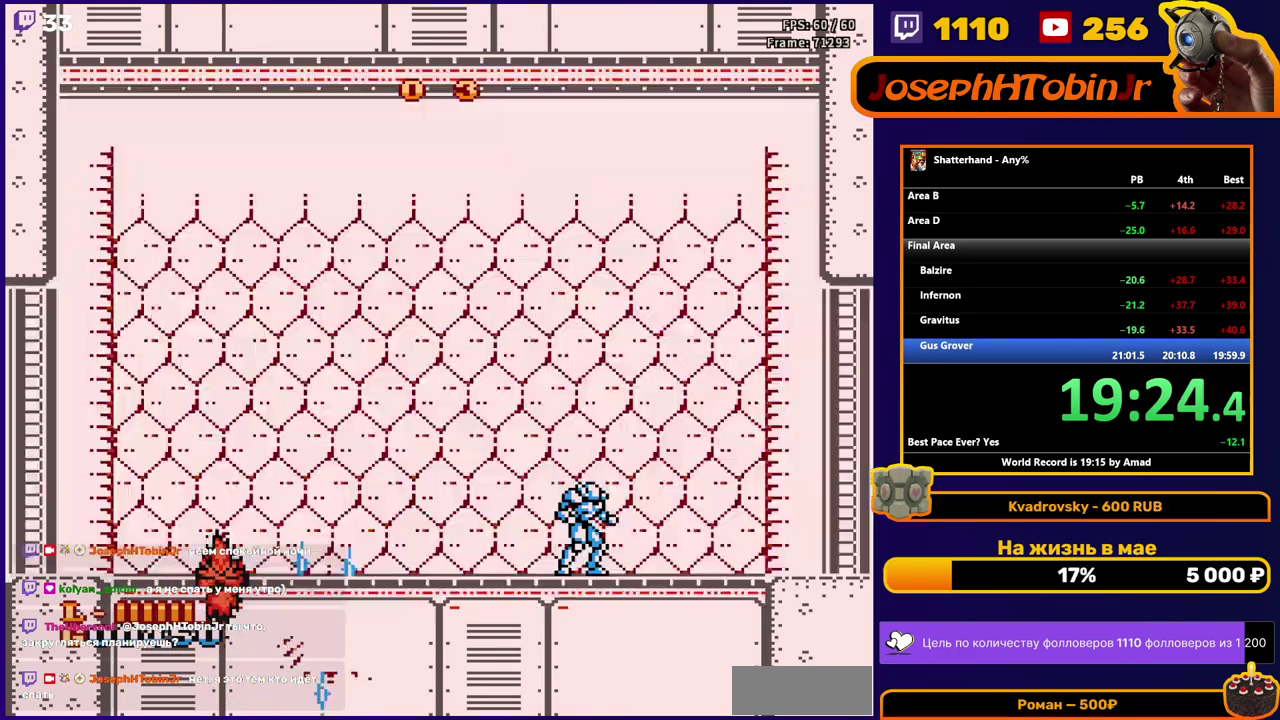
{"buttons": ["DPAD_RIGHT"], "events": [[367, "DPAD_RIGHT", "down"]]}
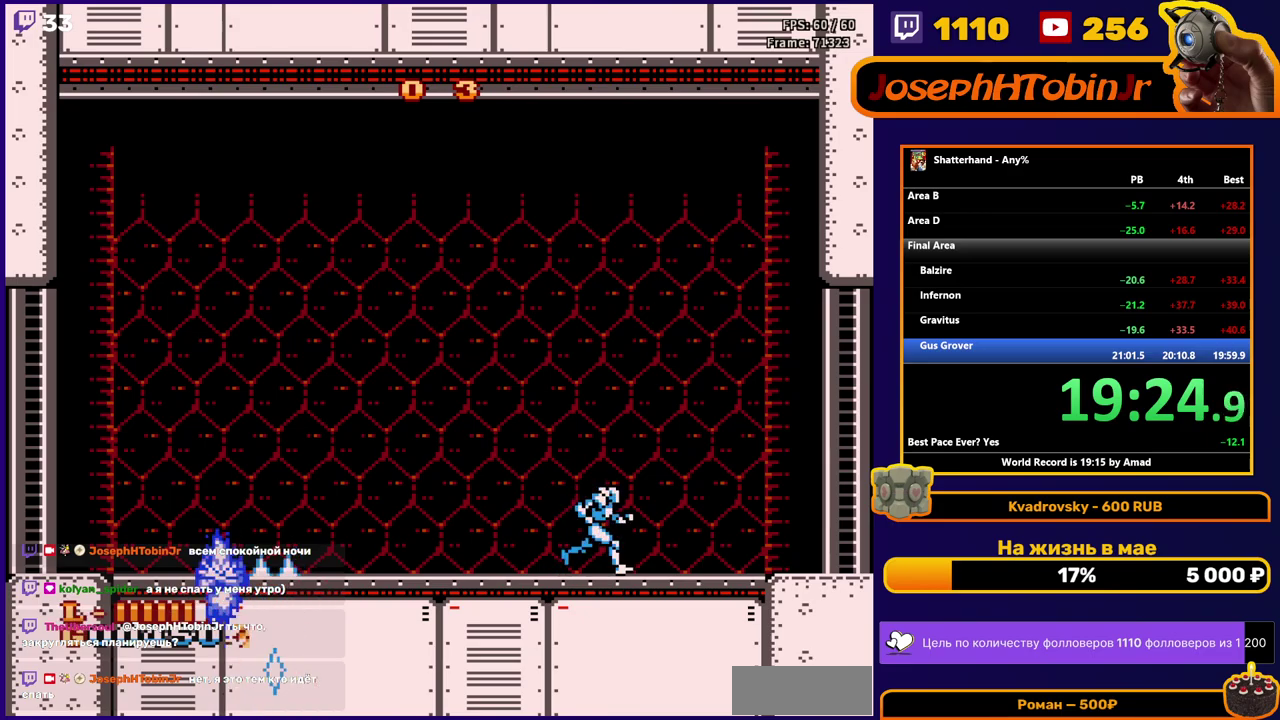
{"buttons": ["DPAD_RIGHT"], "events": []}
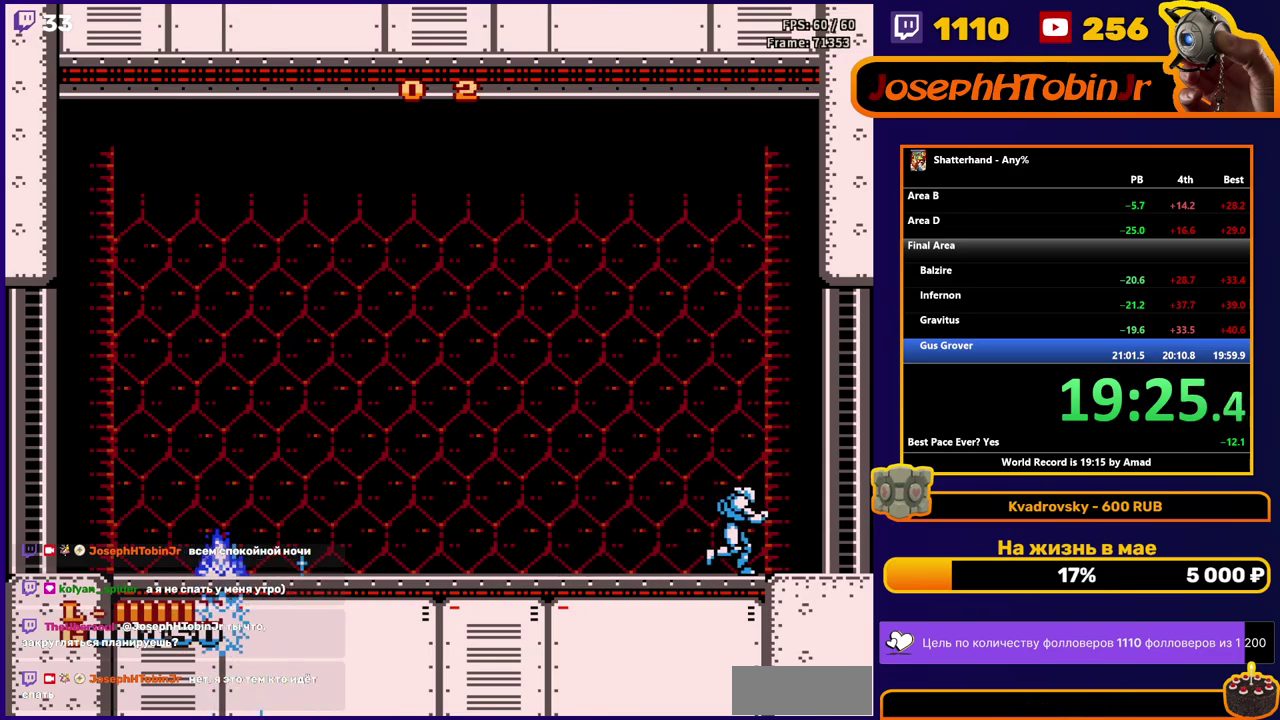
{"buttons": [], "events": [[450, "DPAD_RIGHT", "up"]]}
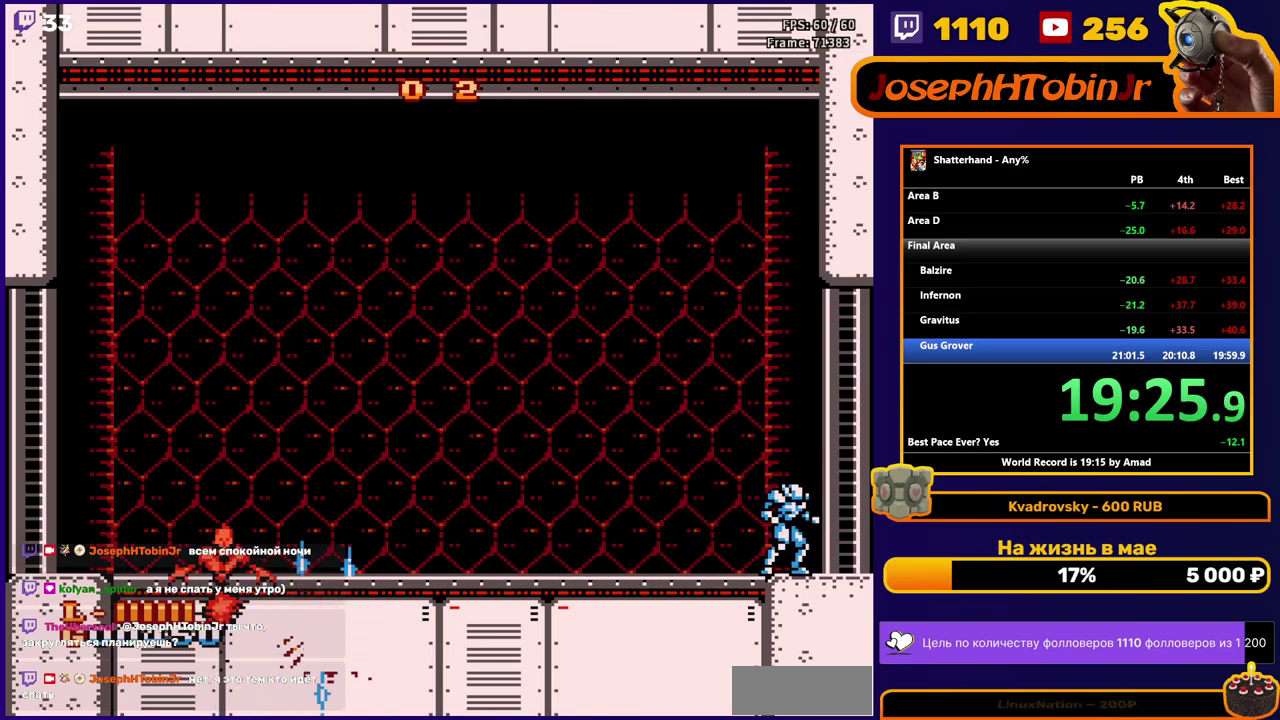
{"buttons": [], "events": []}
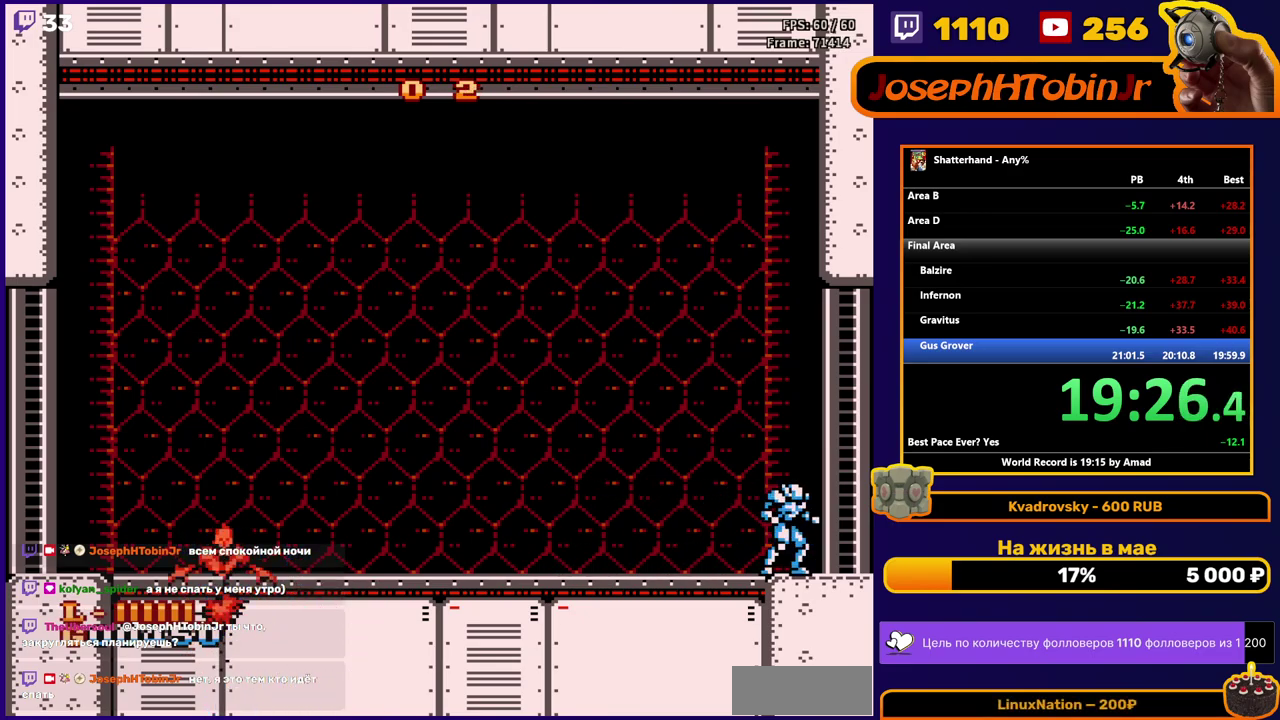
{"buttons": ["DPAD_RIGHT"], "events": [[50, "DPAD_RIGHT", "down"]]}
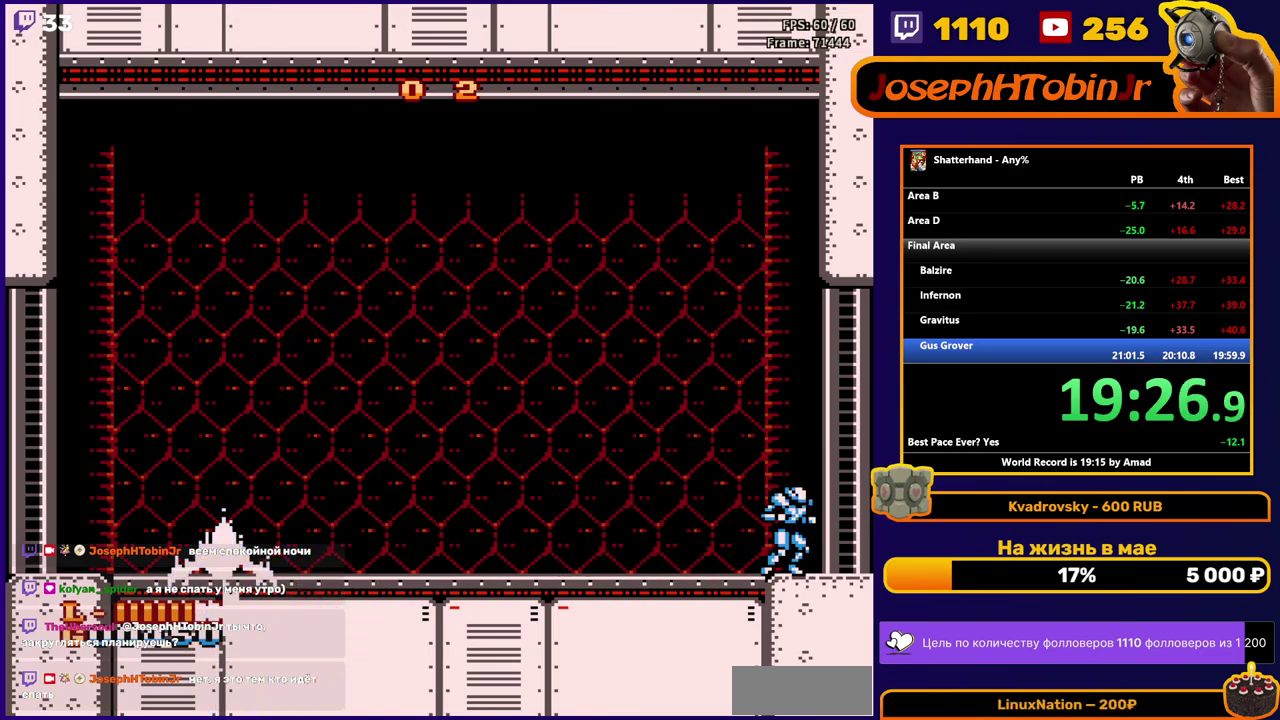
{"buttons": ["DPAD_RIGHT"], "events": []}
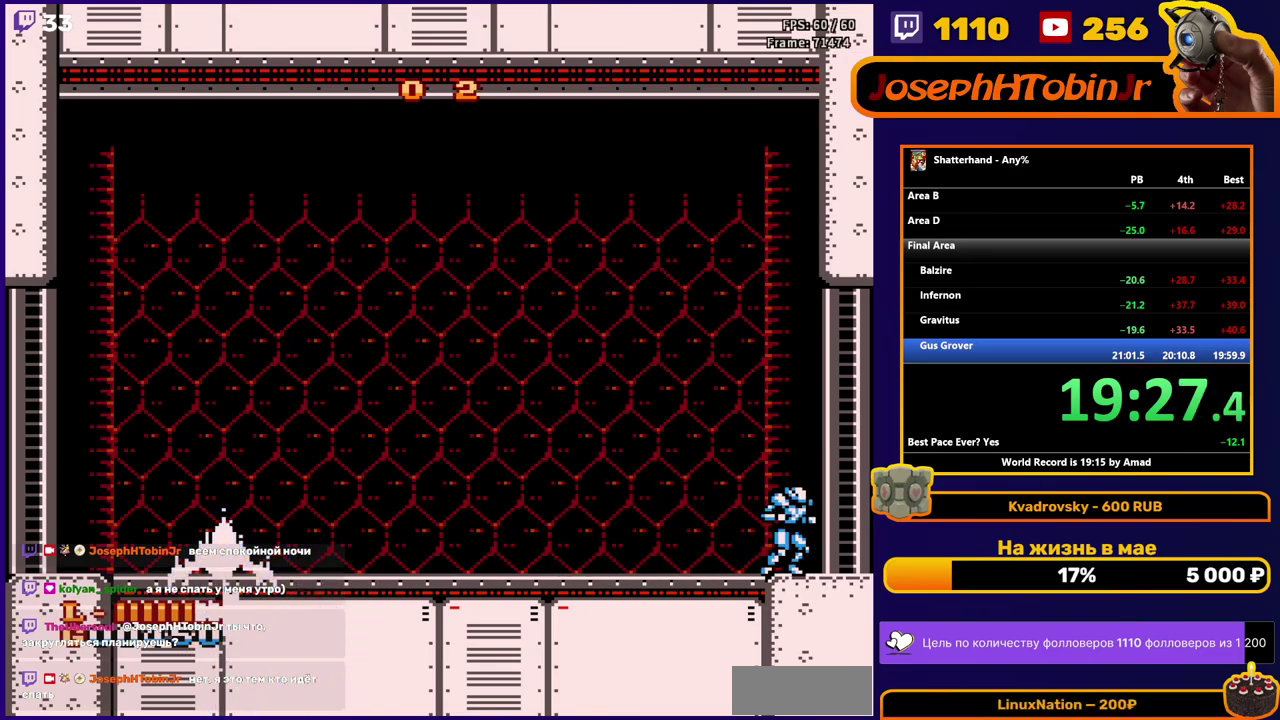
{"buttons": ["DPAD_RIGHT"], "events": []}
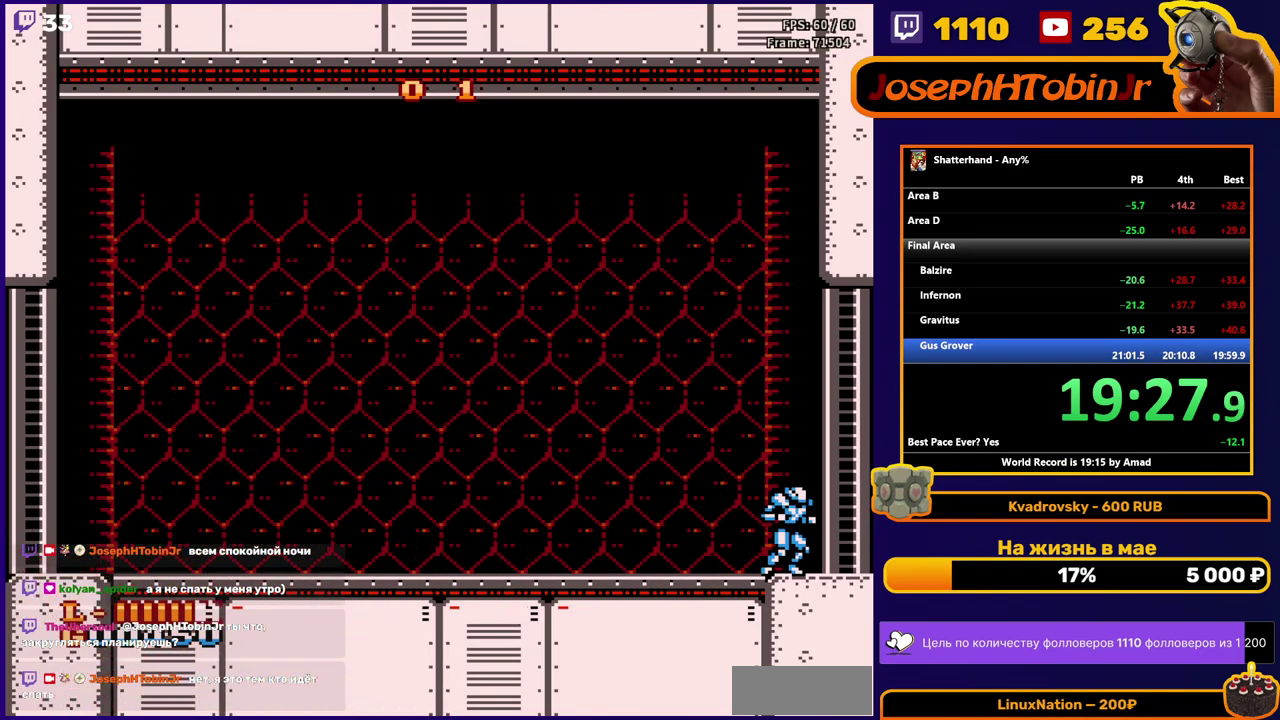
{"buttons": ["DPAD_RIGHT"], "events": []}
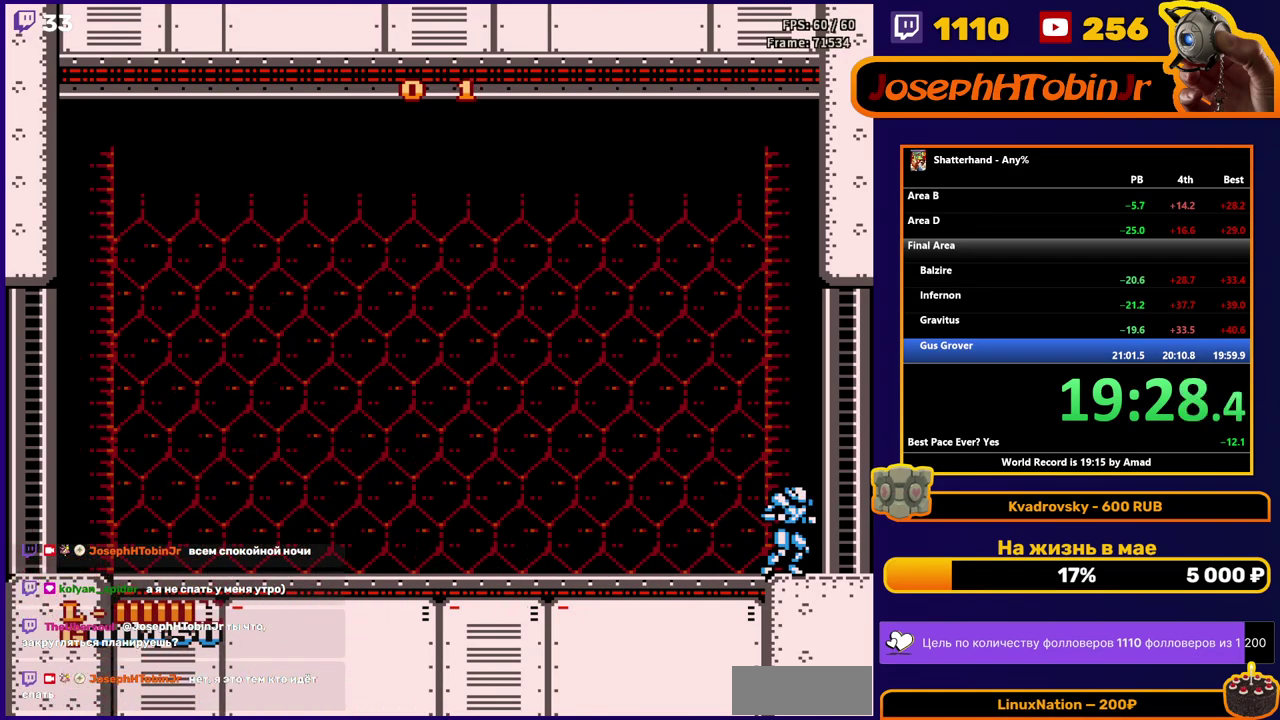
{"buttons": ["DPAD_RIGHT"], "events": []}
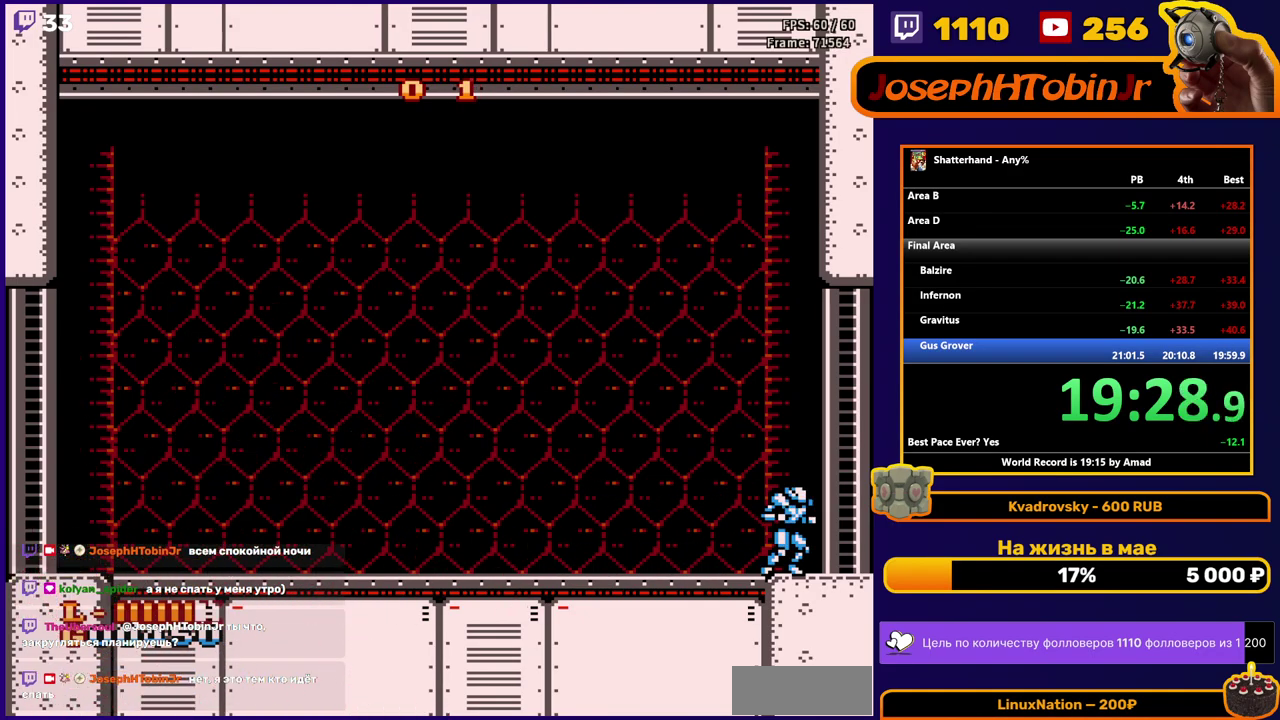
{"buttons": ["DPAD_RIGHT"], "events": []}
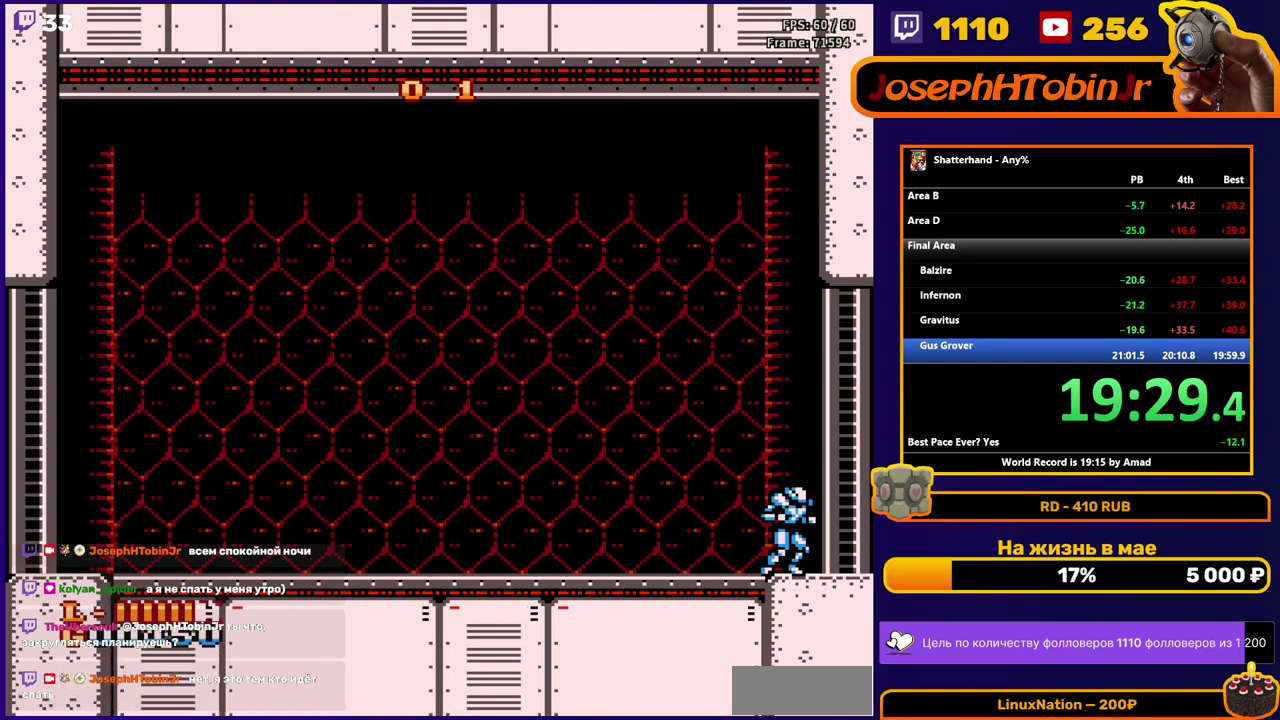
{"buttons": ["DPAD_RIGHT"], "events": []}
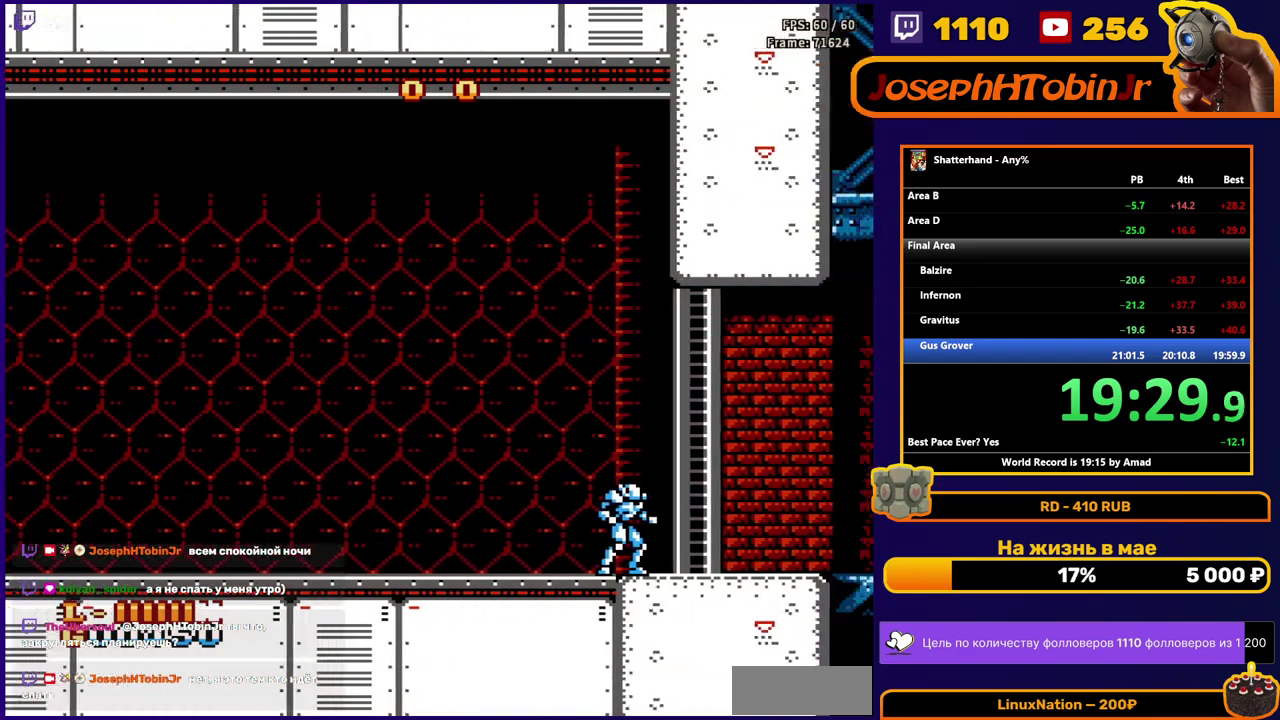
{"buttons": ["DPAD_RIGHT"], "events": []}
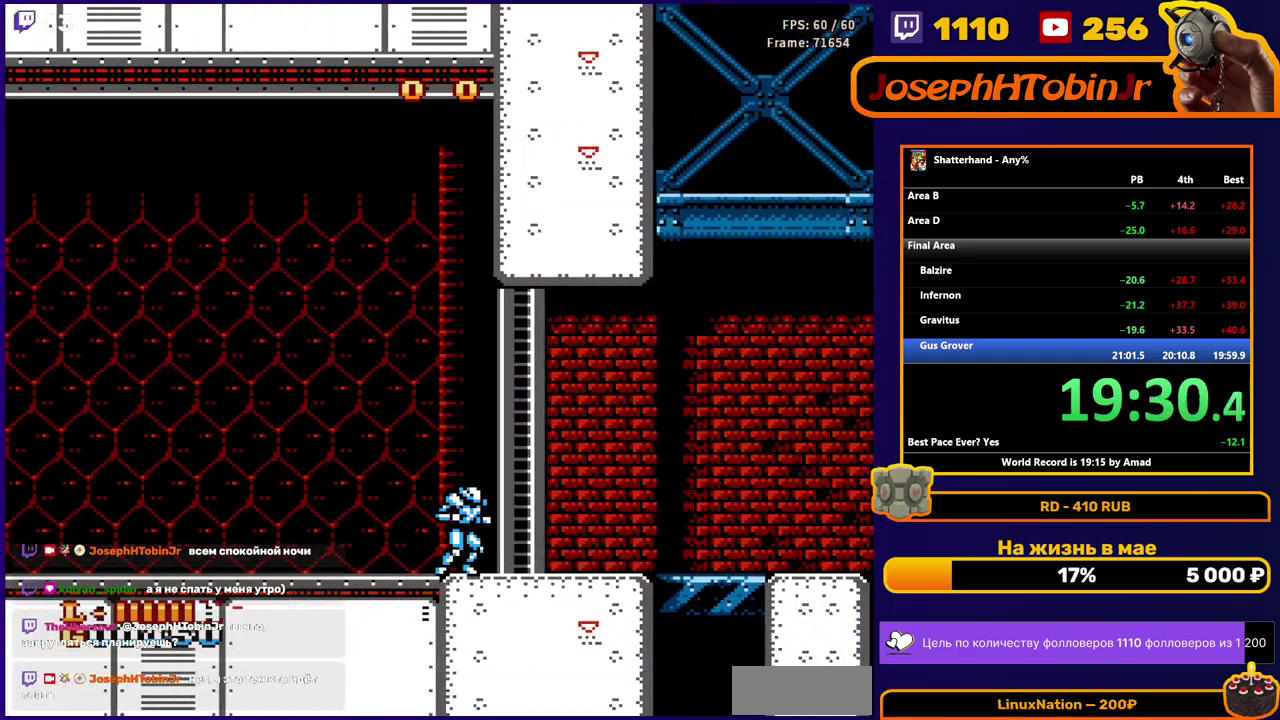
{"buttons": ["DPAD_RIGHT"], "events": []}
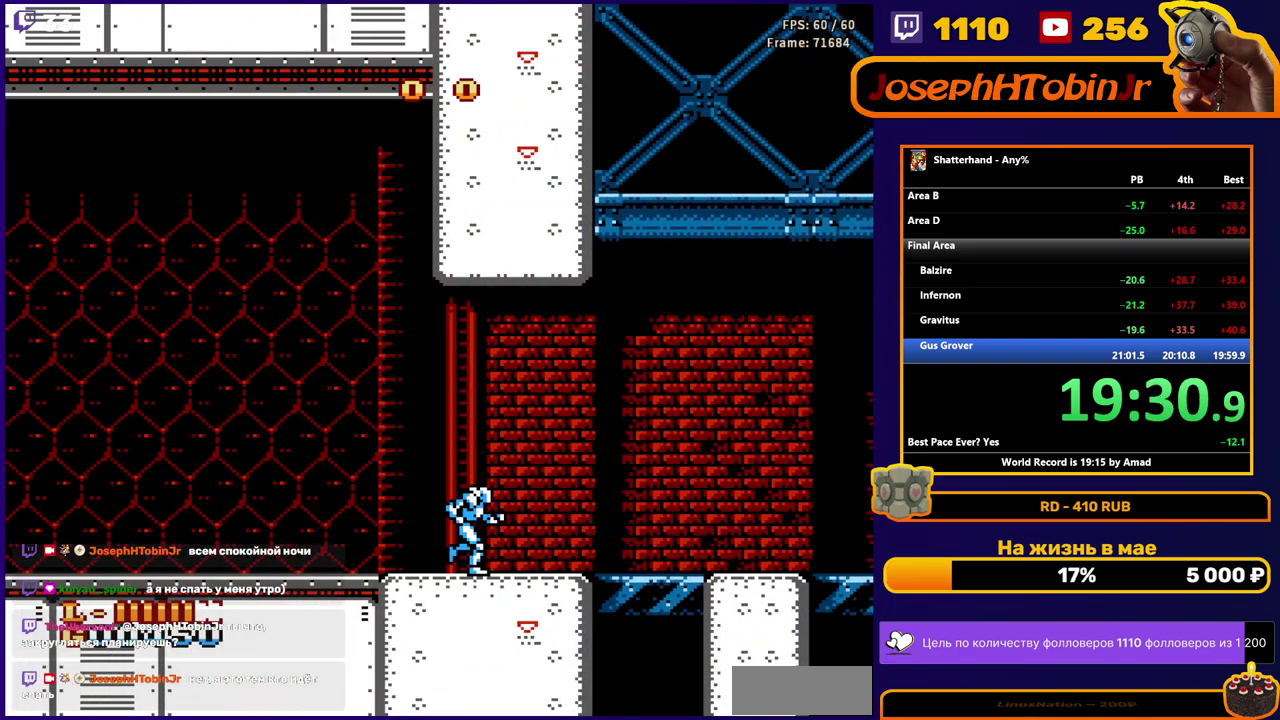
{"buttons": ["DPAD_RIGHT"], "events": []}
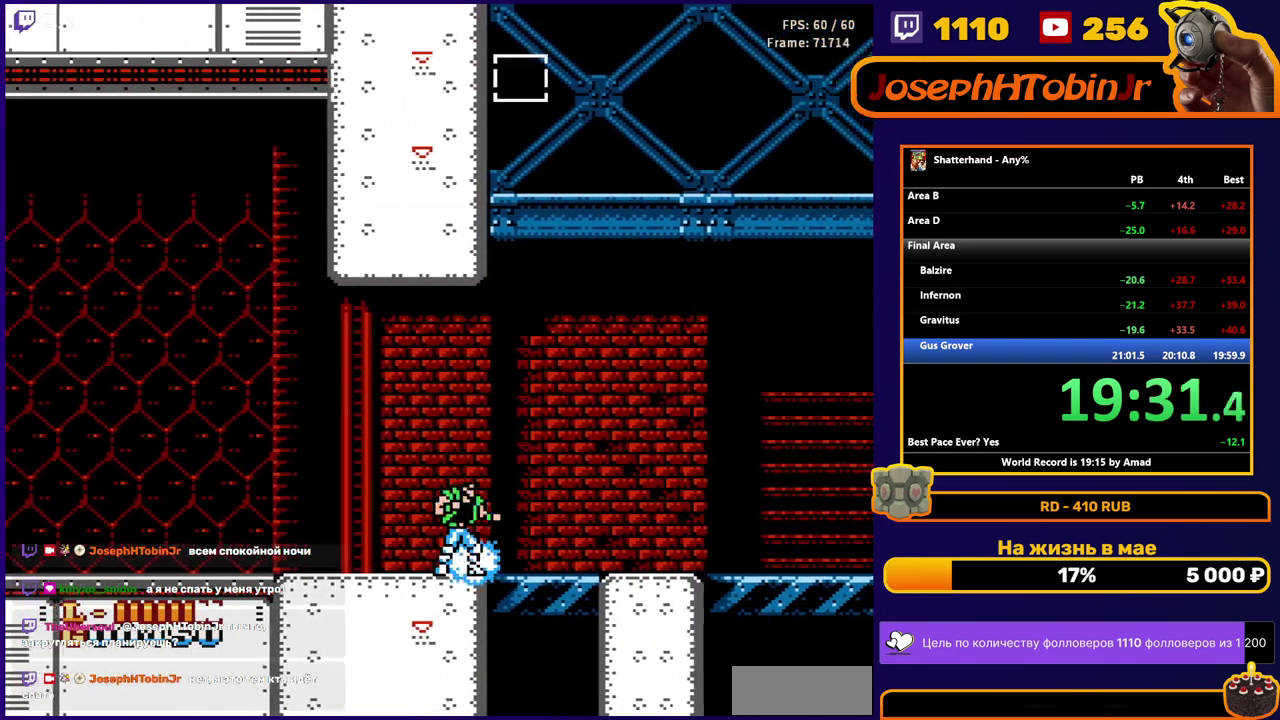
{"buttons": ["DPAD_RIGHT"], "events": []}
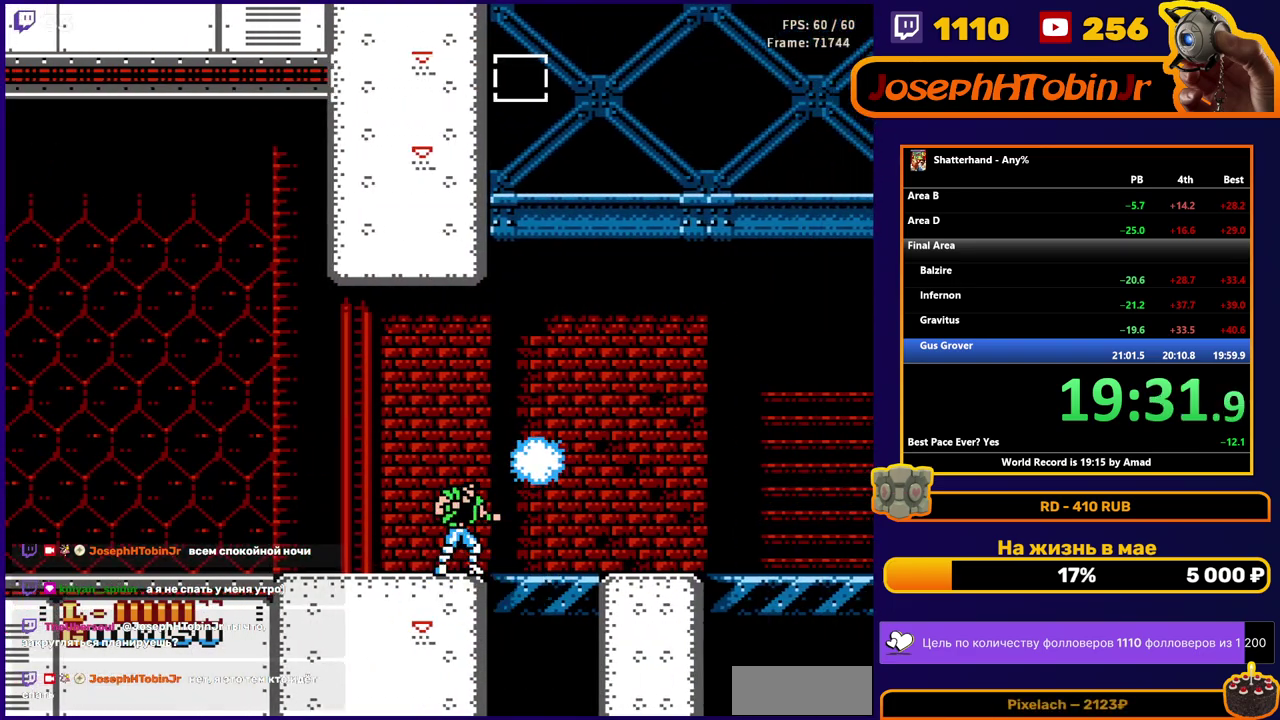
{"buttons": ["DPAD_RIGHT"], "events": []}
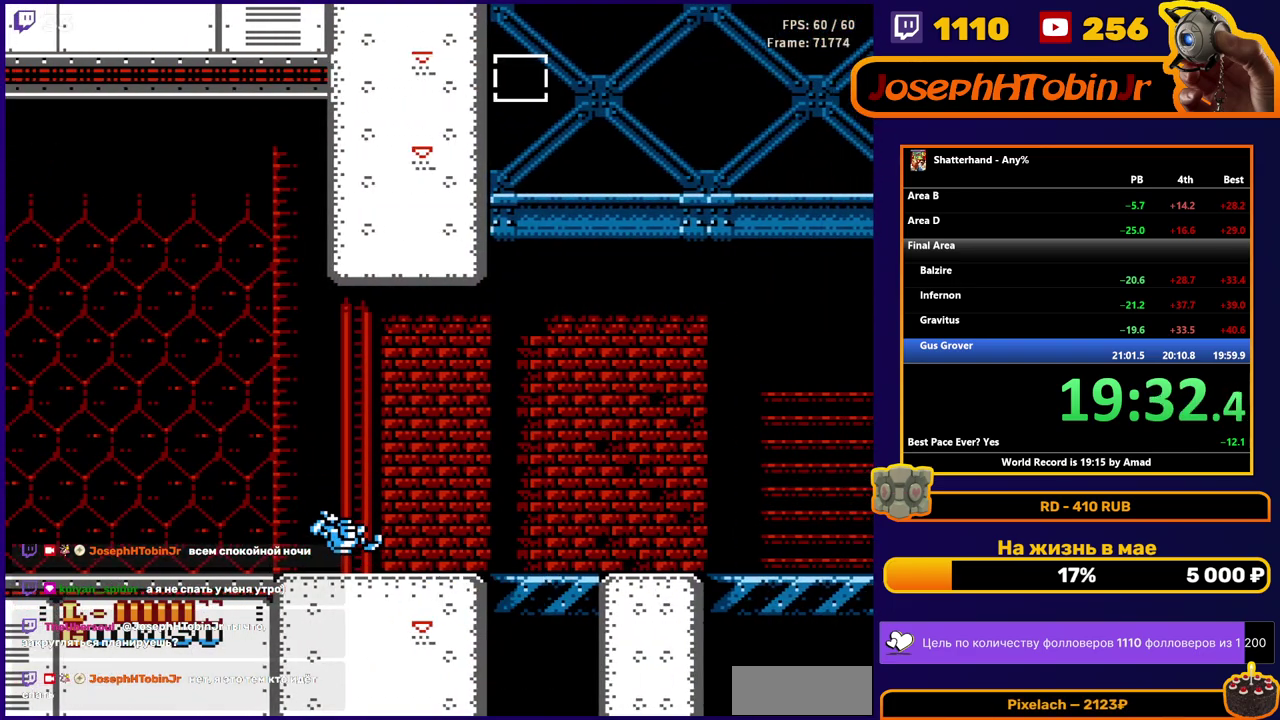
{"buttons": ["DPAD_RIGHT"], "events": []}
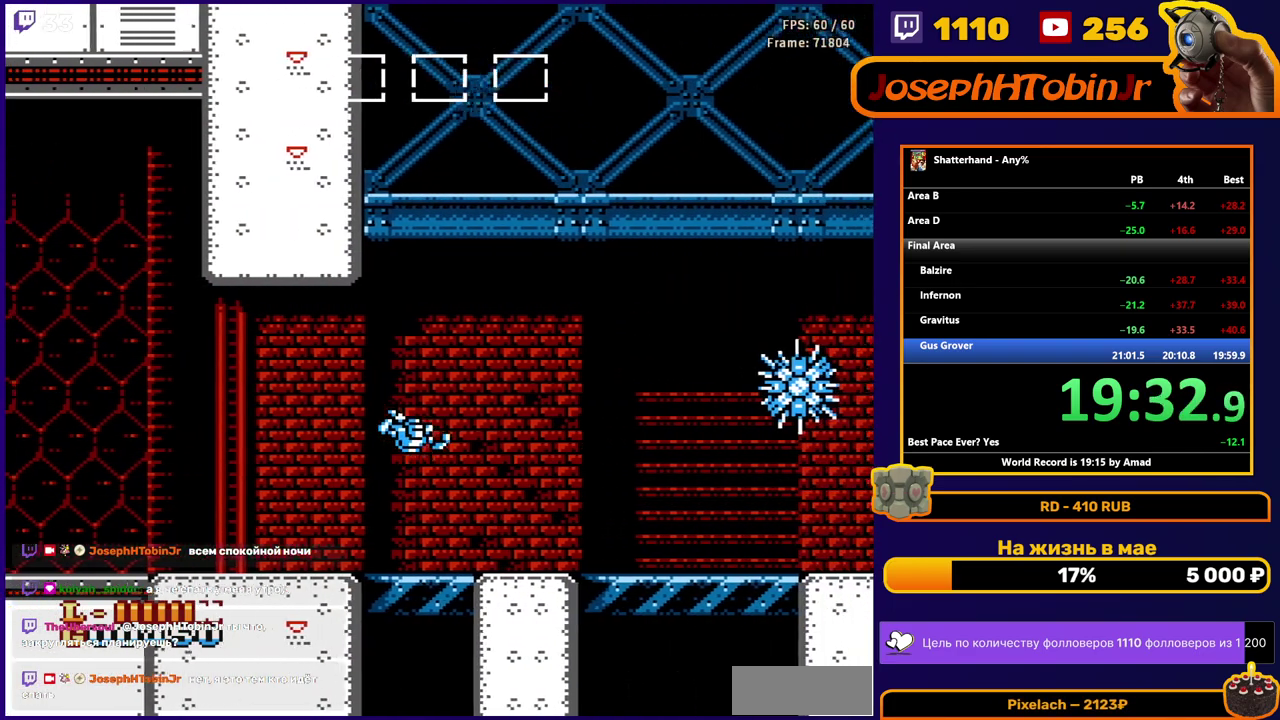
{"buttons": ["DPAD_RIGHT"], "events": []}